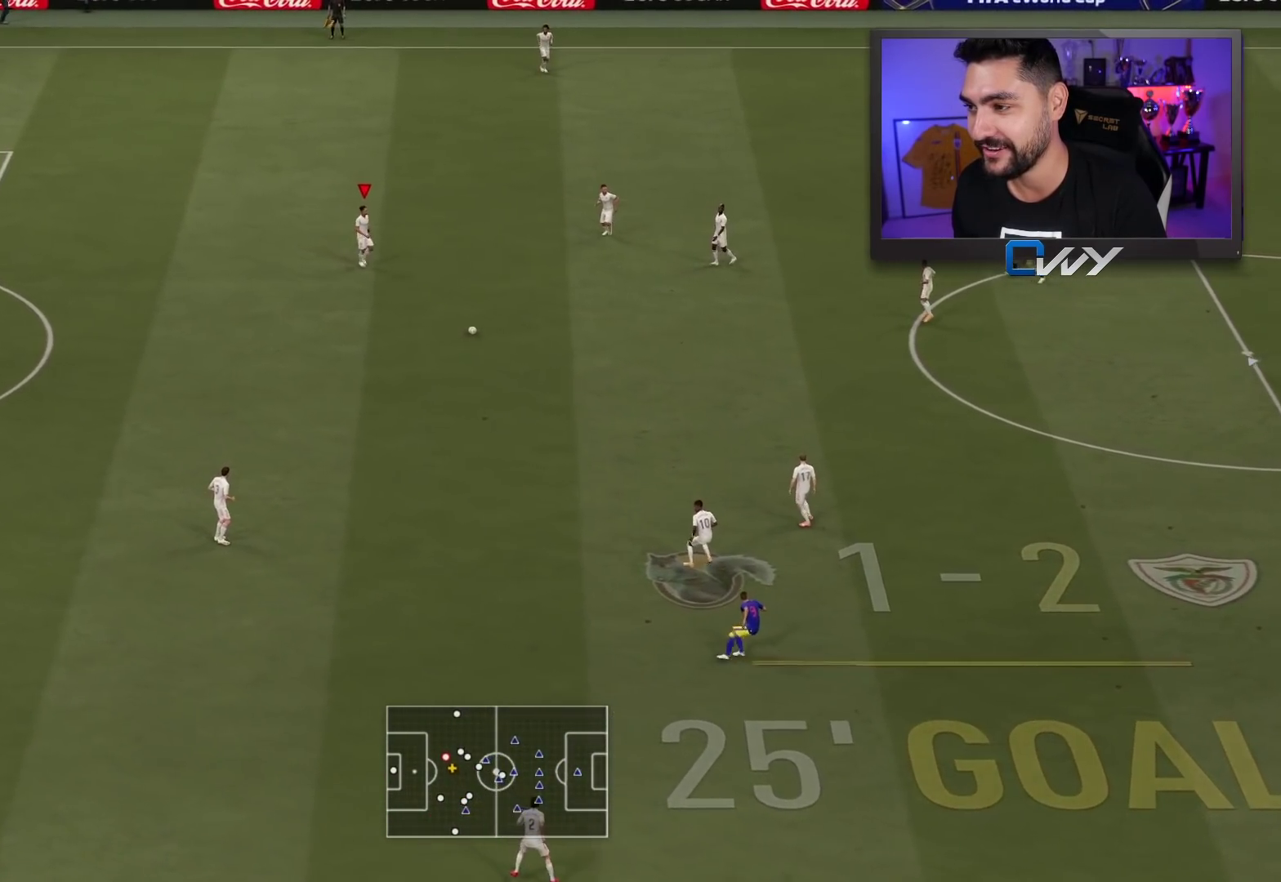
Gameplay with a controller (PlayStation layout); each line is a JSON object with the inputs held at the frame after it. "events" lists button and stick changes between this image and that frame as [ms after this image, input, new state], when the widget could be followed in between.
{"buttons": [], "left_stick": "right", "right_stick": "center", "events": [[167, "left_stick", "right"], [233, "CROSS", "down"], [417, "CROSS", "up"]]}
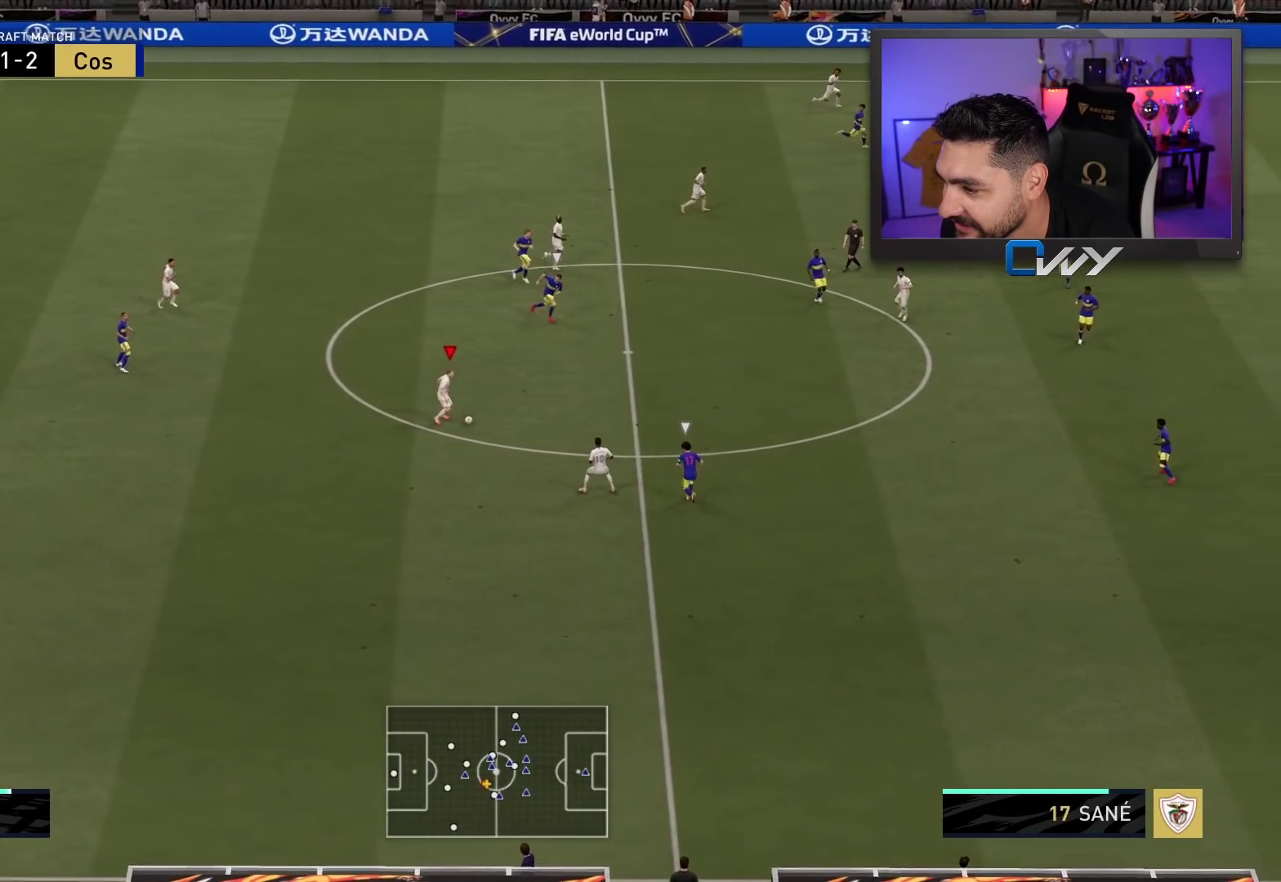
{"buttons": ["L1"], "left_stick": "down", "right_stick": "center", "events": [[417, "left_stick", "down"], [483, "L1", "down"]]}
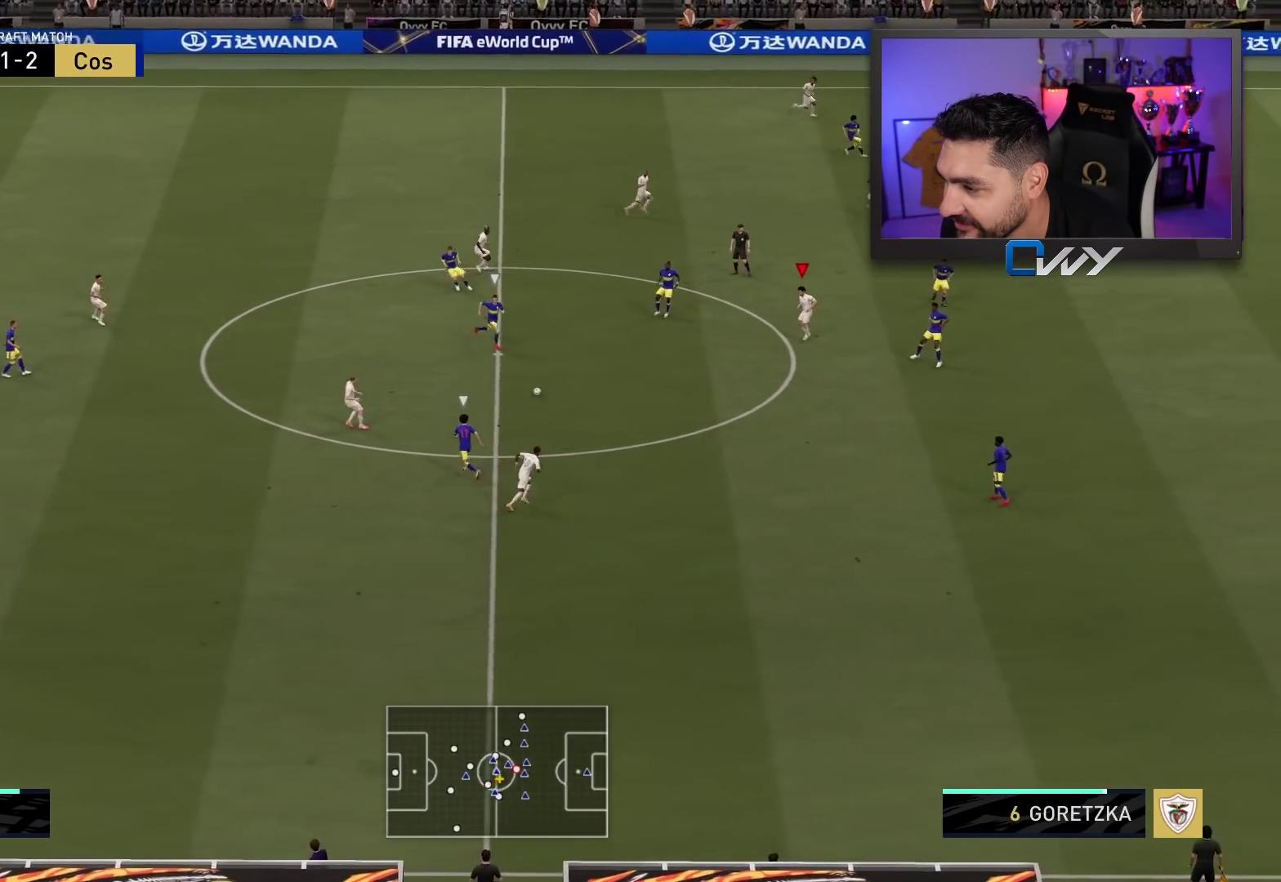
{"buttons": ["L3"], "left_stick": "down", "right_stick": "center", "events": [[67, "L1", "up"], [300, "CROSS", "down"], [300, "L1", "down"], [300, "L3", "down"], [350, "L1", "up"], [367, "CROSS", "up"]]}
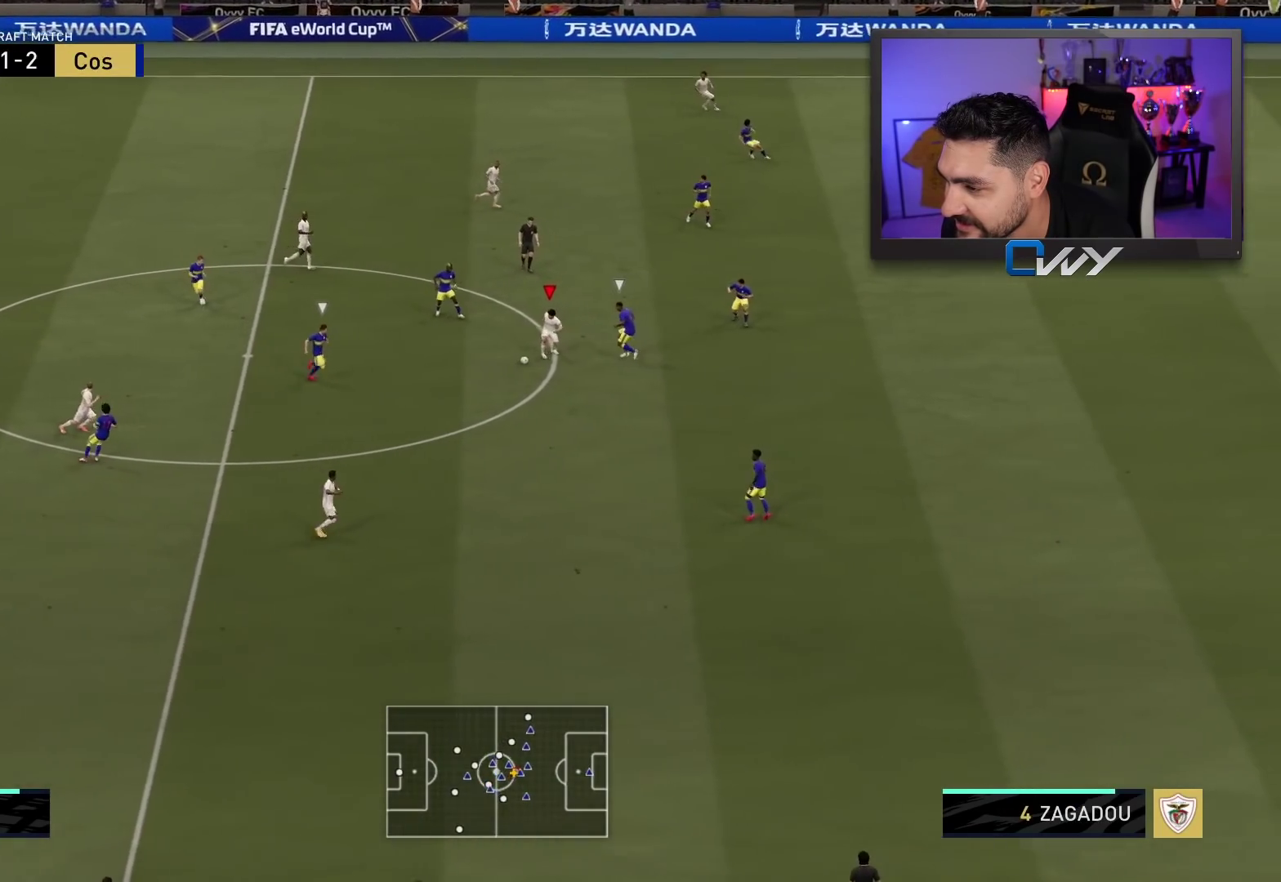
{"buttons": [], "left_stick": "down-right", "right_stick": "center", "events": [[167, "L3", "up"], [217, "left_stick", "down-right"]]}
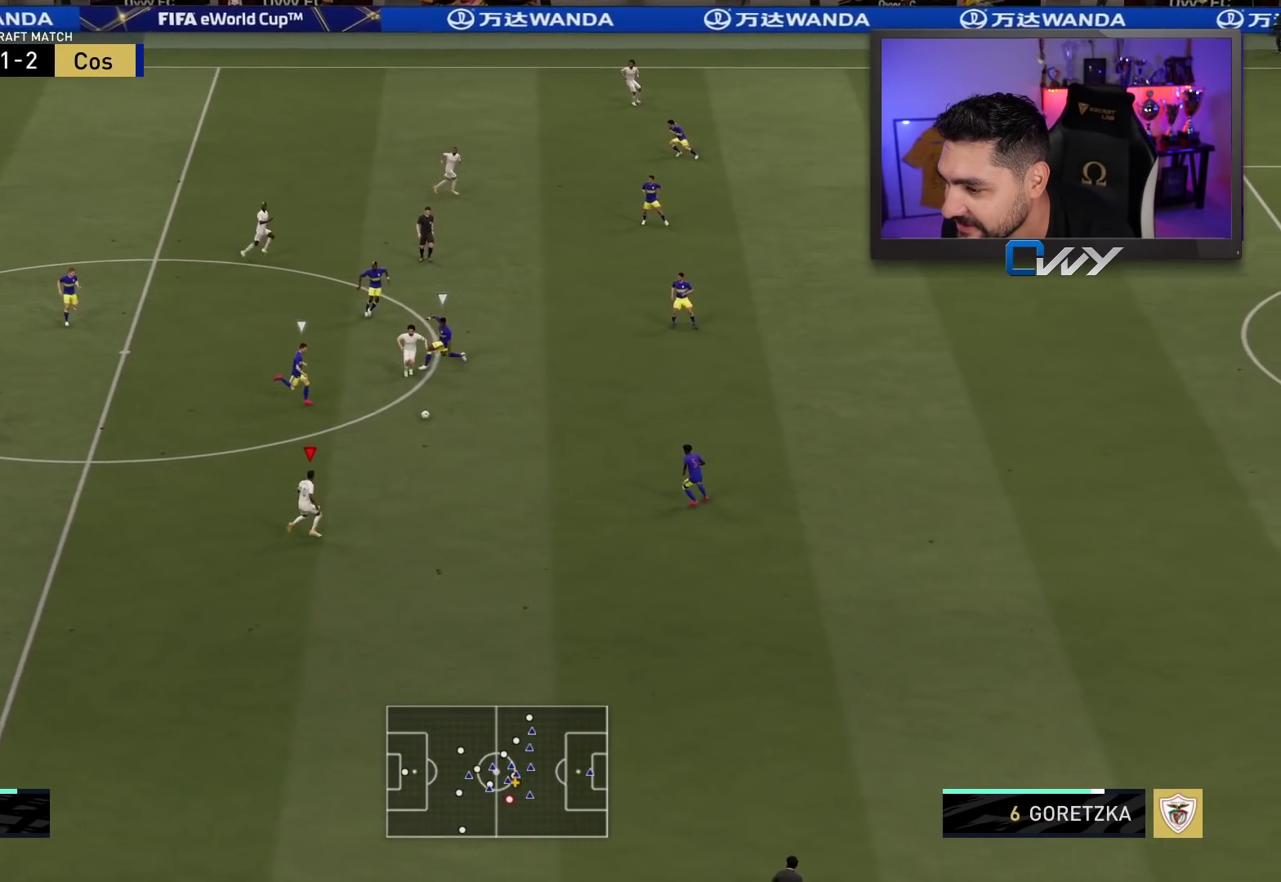
{"buttons": [], "left_stick": "down-right", "right_stick": "center", "events": []}
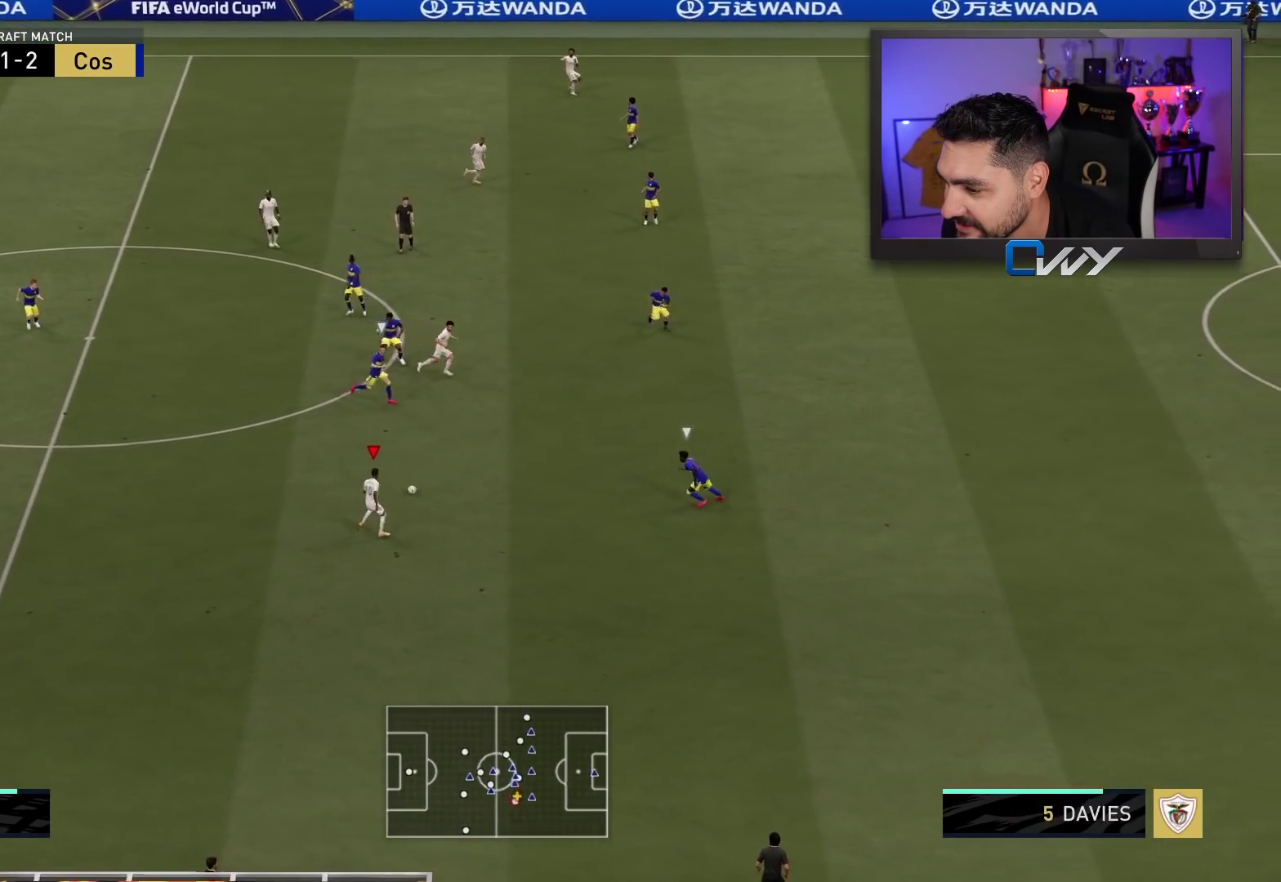
{"buttons": ["R2", "L3"], "left_stick": "down-right", "right_stick": "center", "events": [[250, "L3", "down"], [267, "R2", "down"]]}
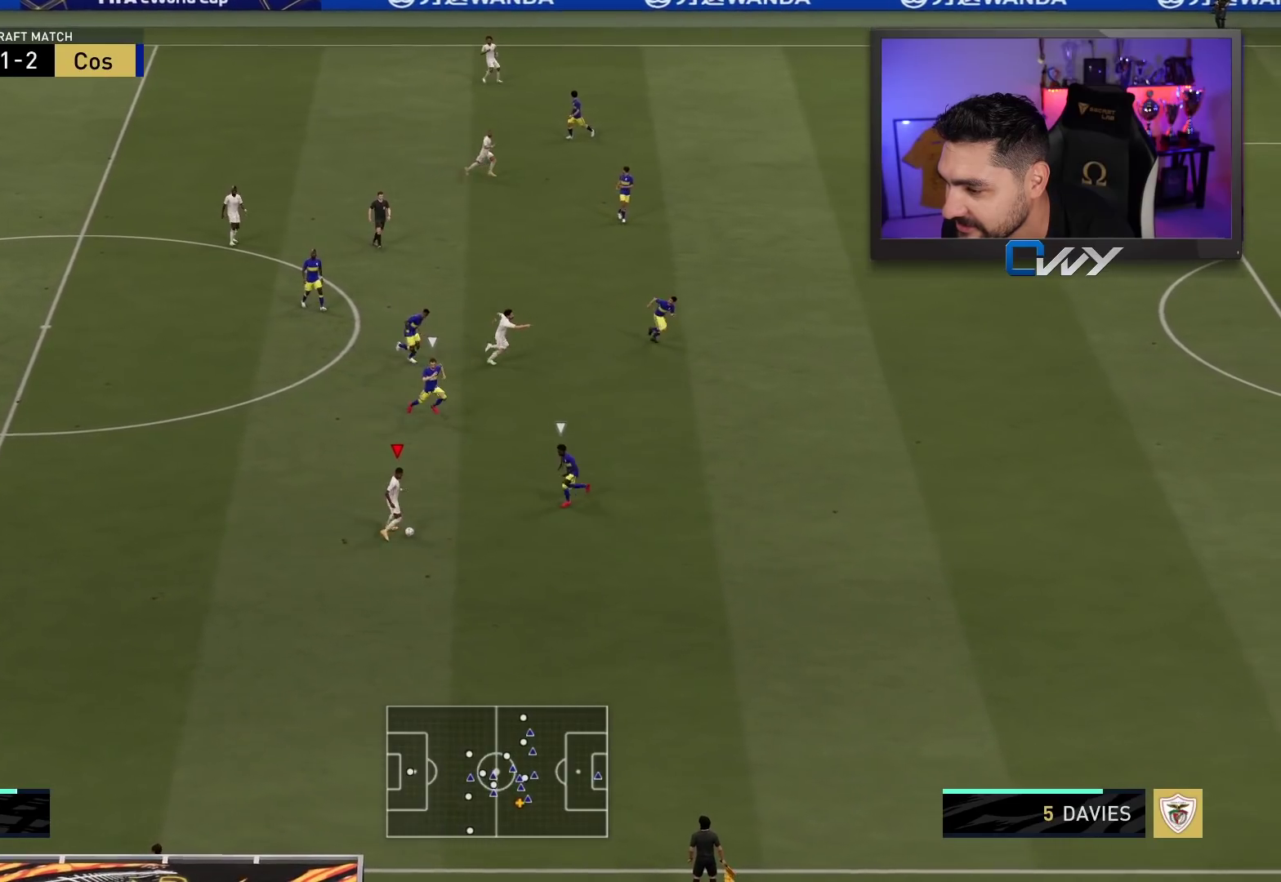
{"buttons": ["CROSS", "SQUARE", "R2", "L3"], "left_stick": "down-right", "right_stick": "center", "events": [[417, "SQUARE", "down"], [467, "CROSS", "down"]]}
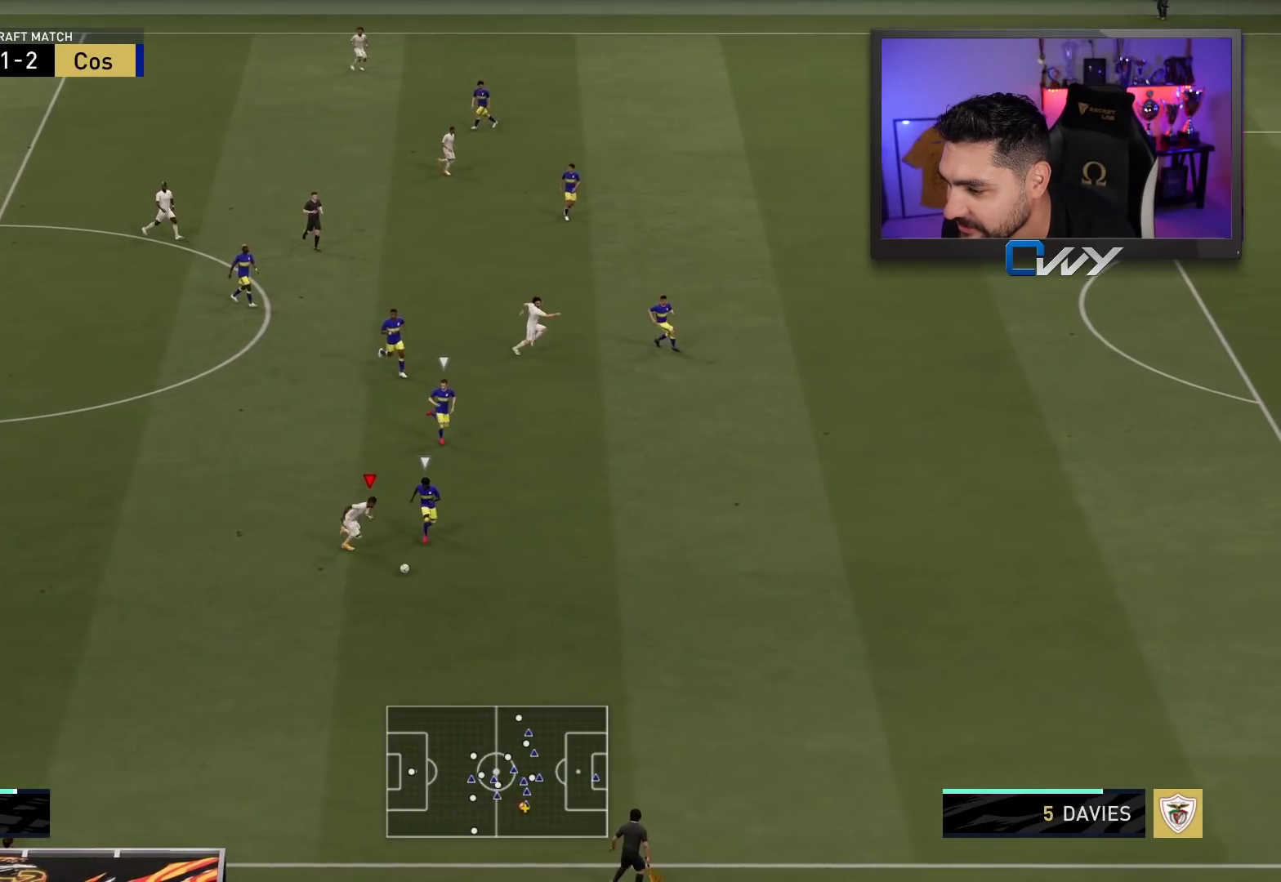
{"buttons": ["R2", "L3"], "left_stick": "right", "right_stick": "center", "events": [[17, "left_stick", "right"], [150, "CROSS", "up"], [150, "SQUARE", "up"]]}
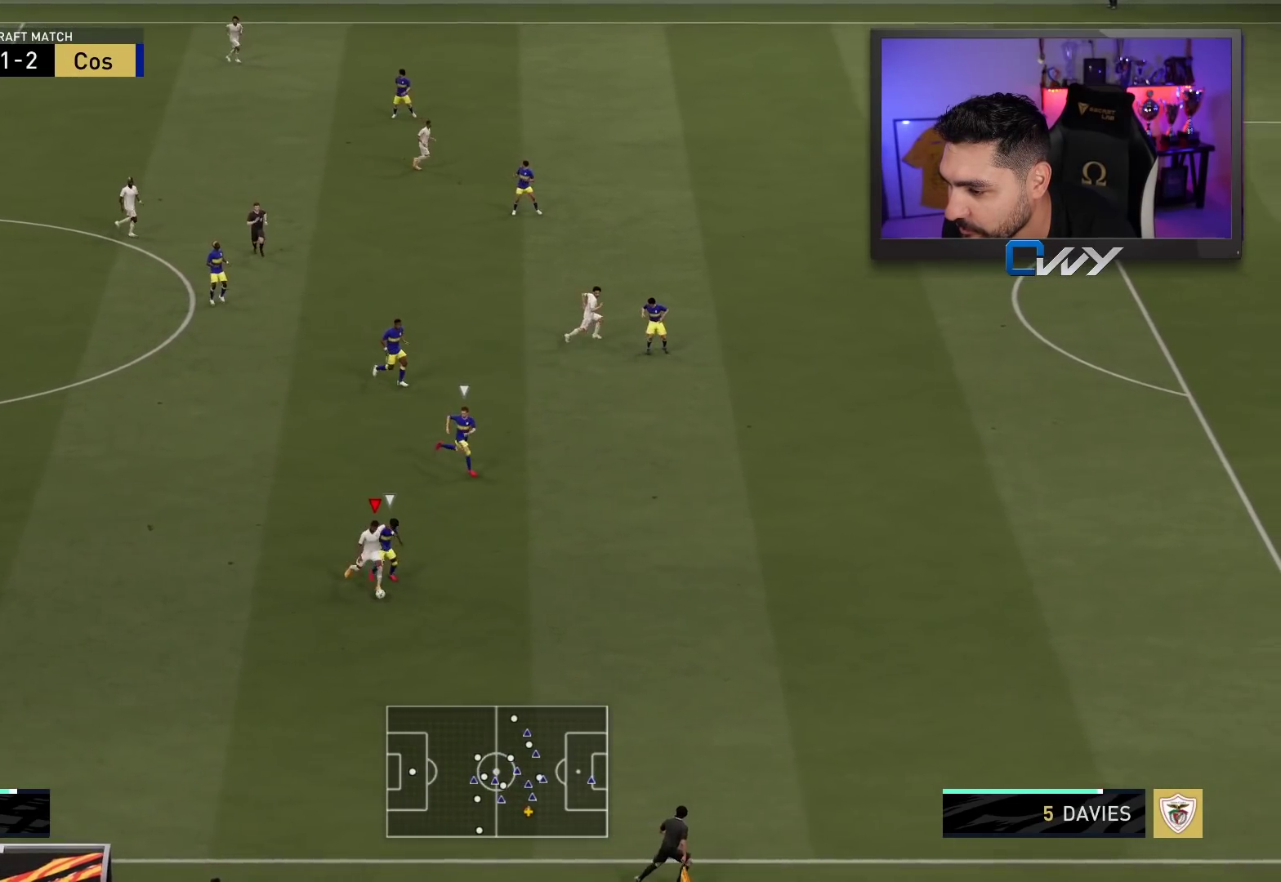
{"buttons": ["R2", "L3"], "left_stick": "right", "right_stick": "center", "events": []}
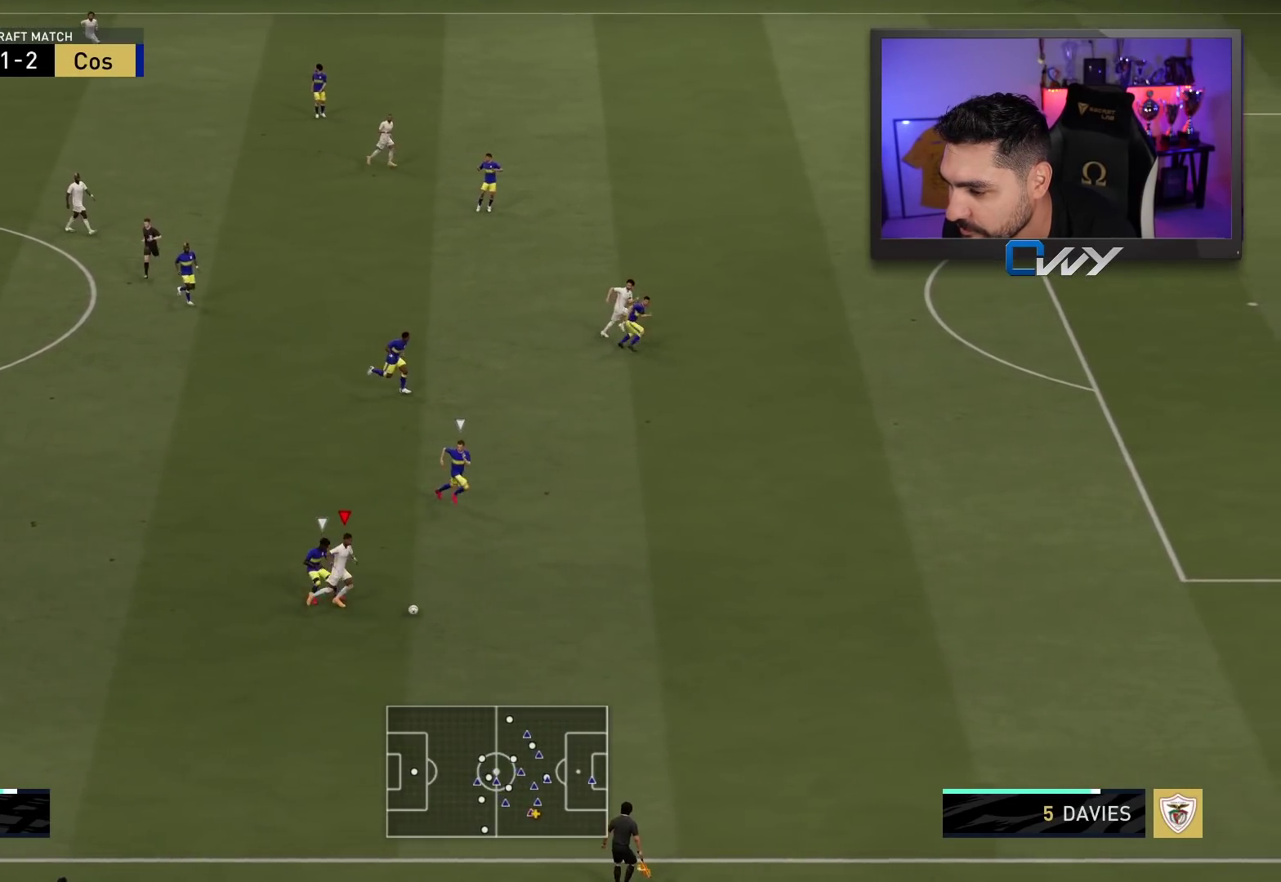
{"buttons": ["R2", "L3"], "left_stick": "down-right", "right_stick": "center", "events": [[250, "left_stick", "down-right"]]}
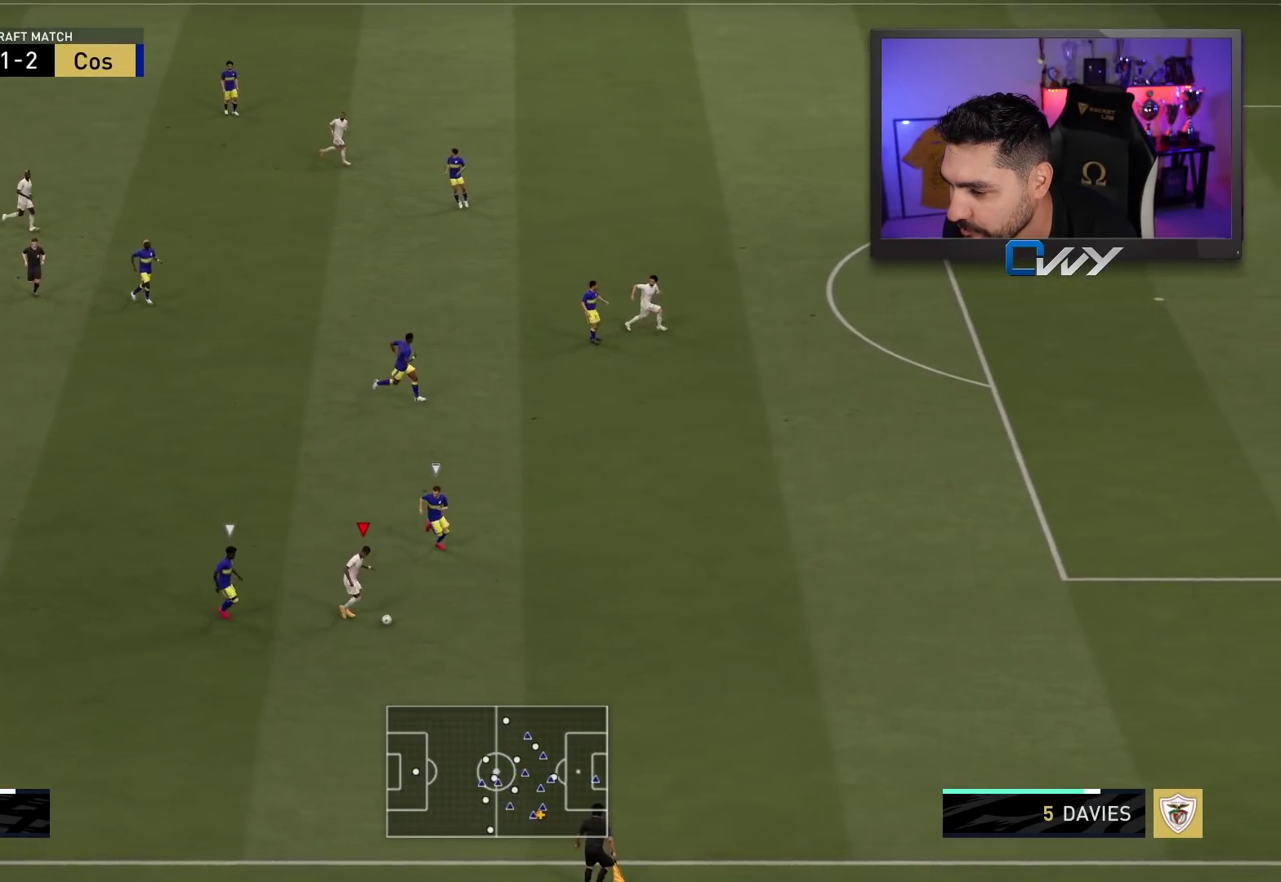
{"buttons": ["R2", "L3"], "left_stick": "down-right", "right_stick": "center", "events": []}
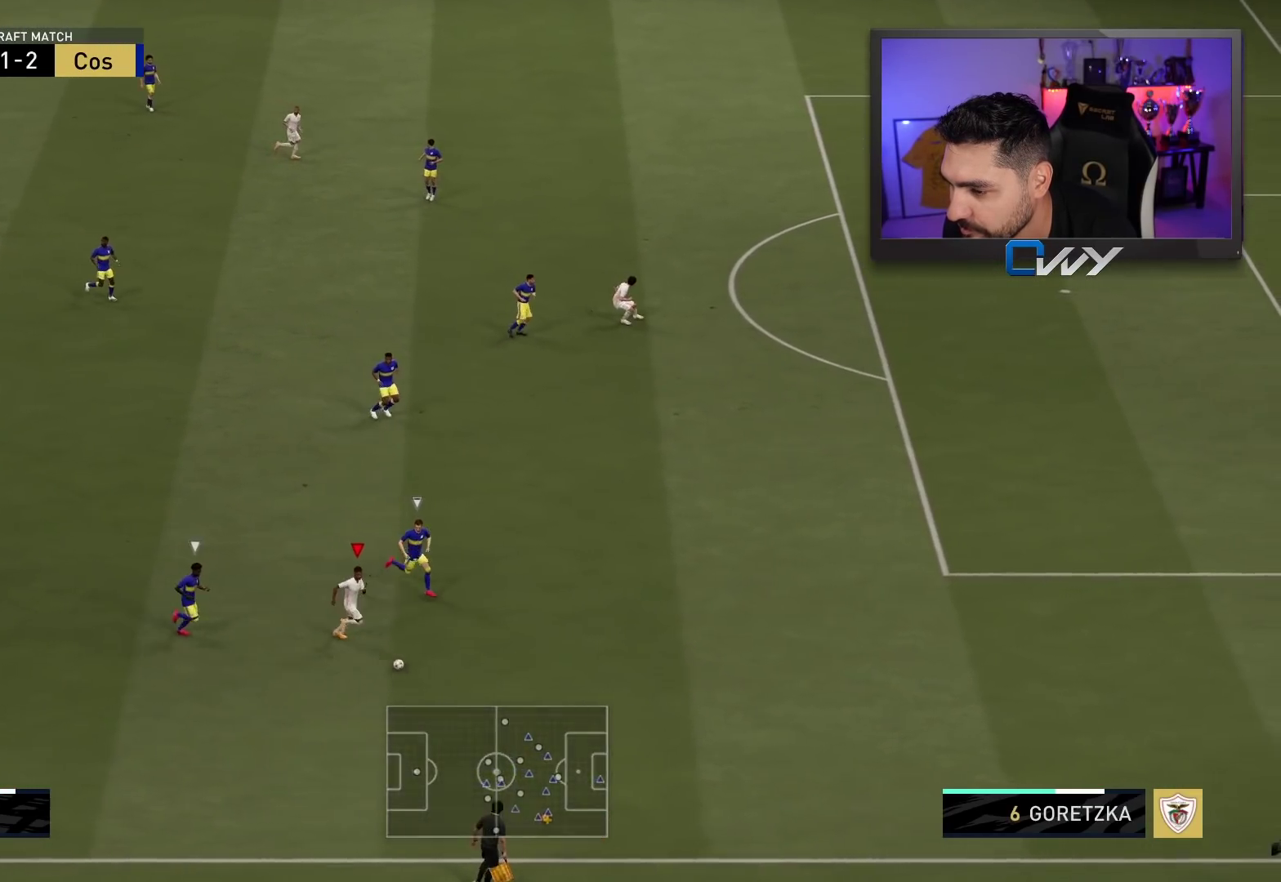
{"buttons": [], "left_stick": "center", "right_stick": "center", "events": [[17, "L3", "up"], [50, "R2", "up"], [67, "SQUARE", "down"], [83, "left_stick", "center"], [100, "CROSS", "down"], [233, "CROSS", "up"], [233, "SQUARE", "up"]]}
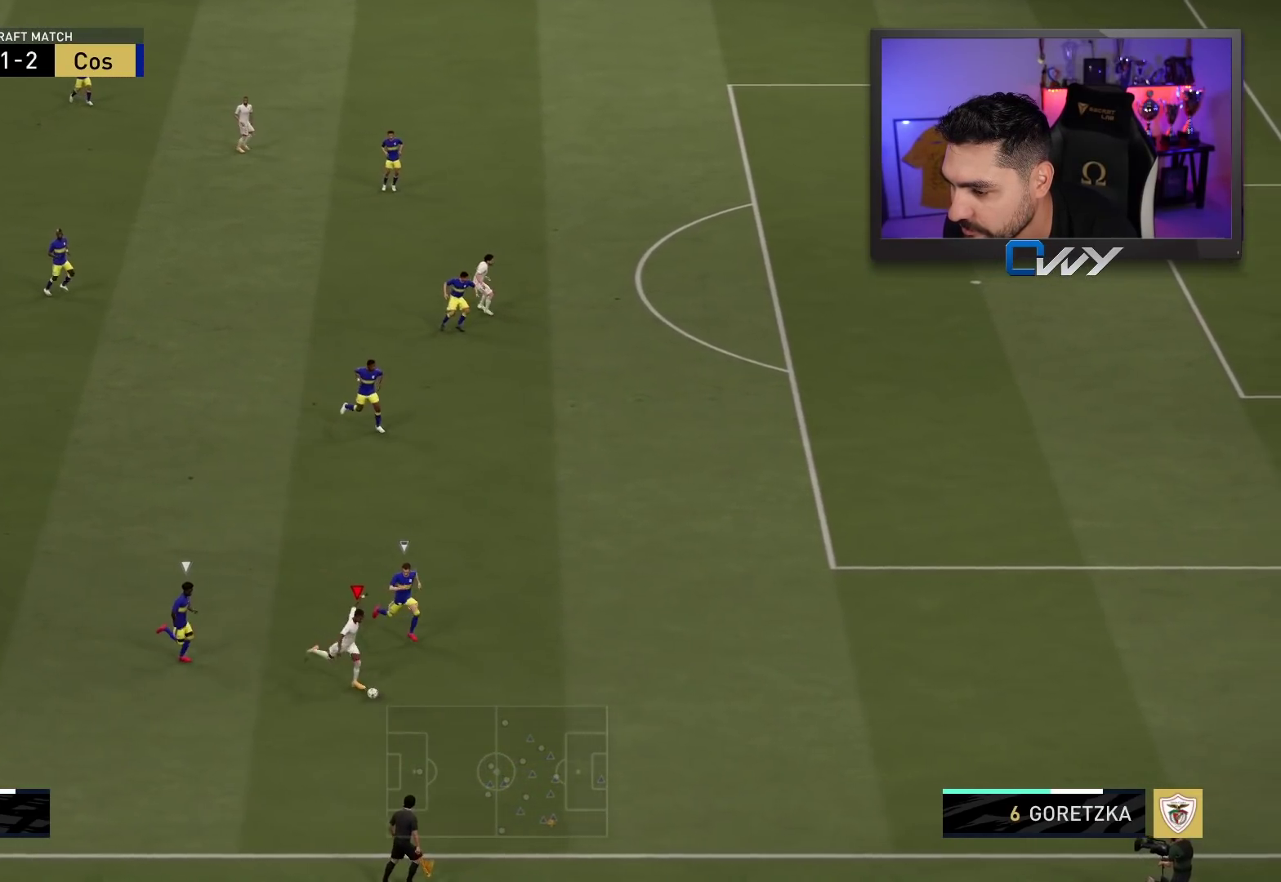
{"buttons": [], "left_stick": "down-left", "right_stick": "center", "events": [[150, "left_stick", "left"], [200, "left_stick", "down-left"]]}
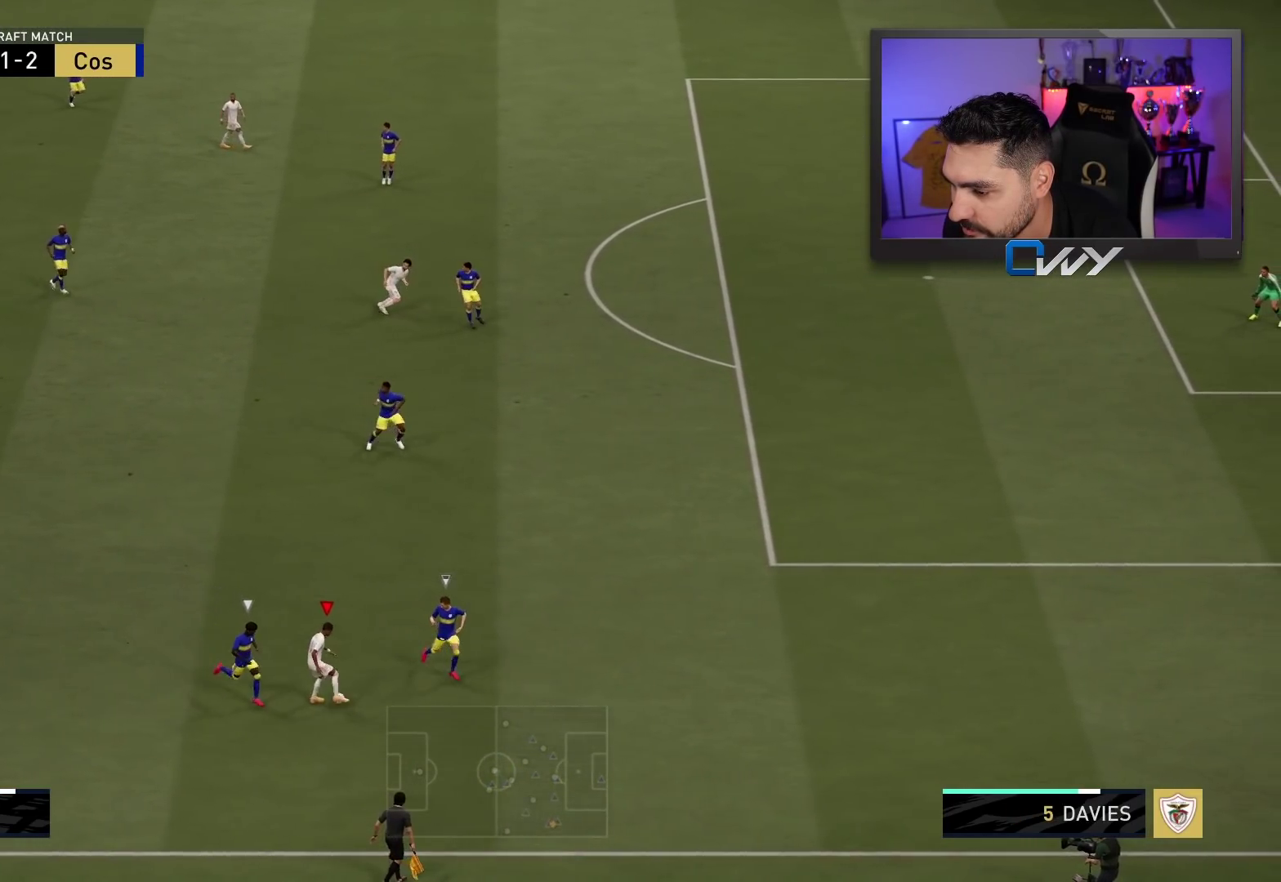
{"buttons": [], "left_stick": "left", "right_stick": "center", "events": [[283, "left_stick", "left"]]}
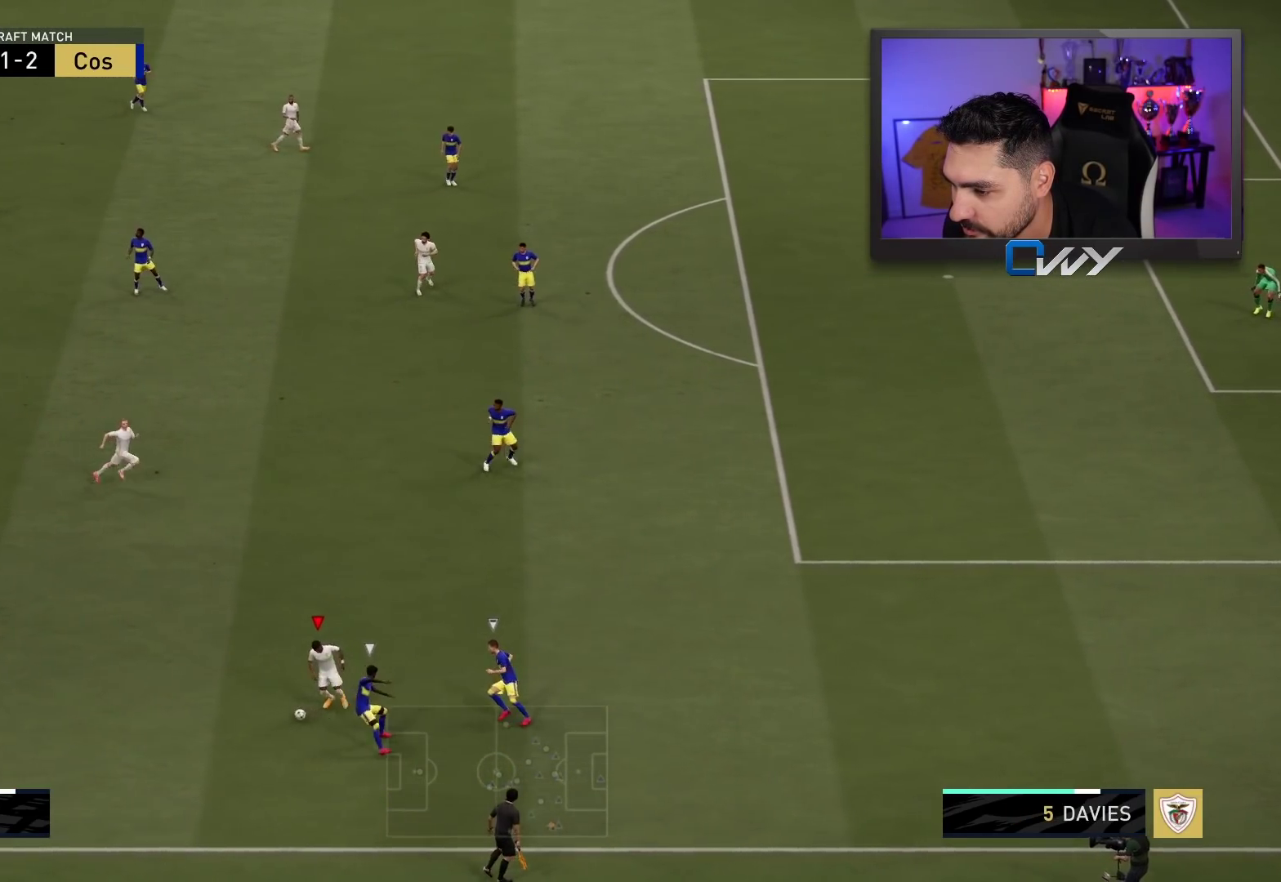
{"buttons": ["L3"], "left_stick": "up-left", "right_stick": "center", "events": [[17, "left_stick", "up-left"], [333, "L3", "down"]]}
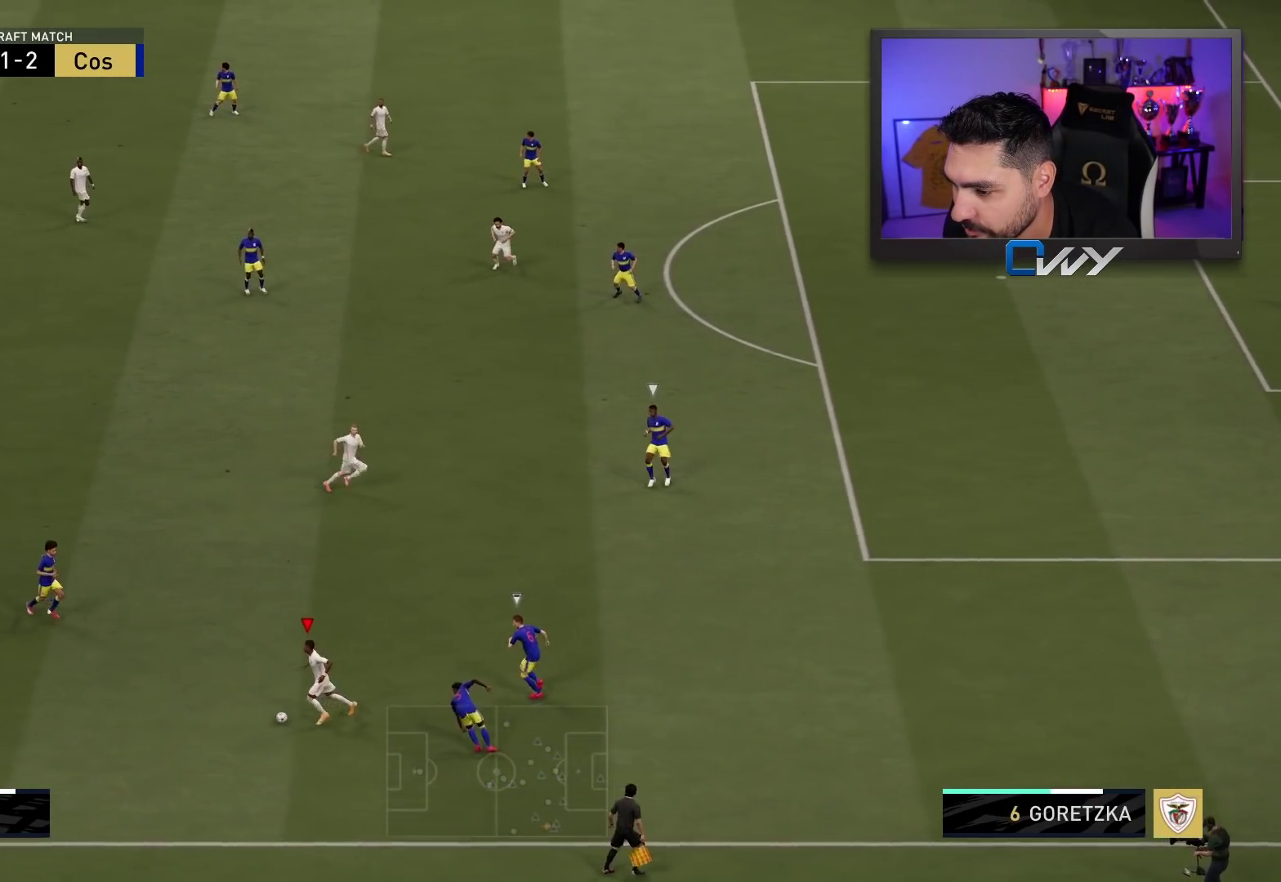
{"buttons": ["L3"], "left_stick": "up", "right_stick": "center", "events": [[17, "left_stick", "up"], [33, "CROSS", "down"], [133, "CROSS", "up"]]}
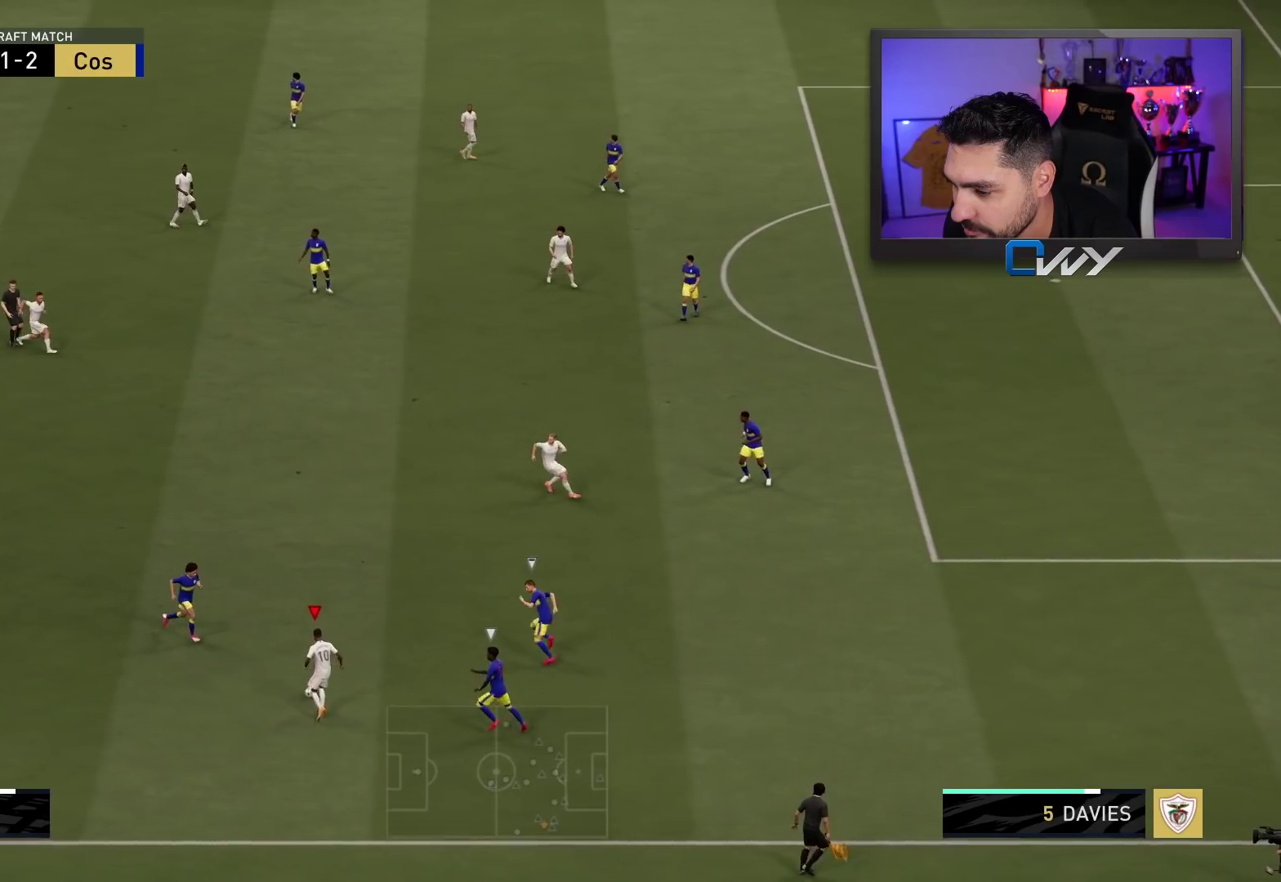
{"buttons": [], "left_stick": "up", "right_stick": "center", "events": [[100, "L3", "up"], [317, "left_stick", "right"], [483, "left_stick", "up"]]}
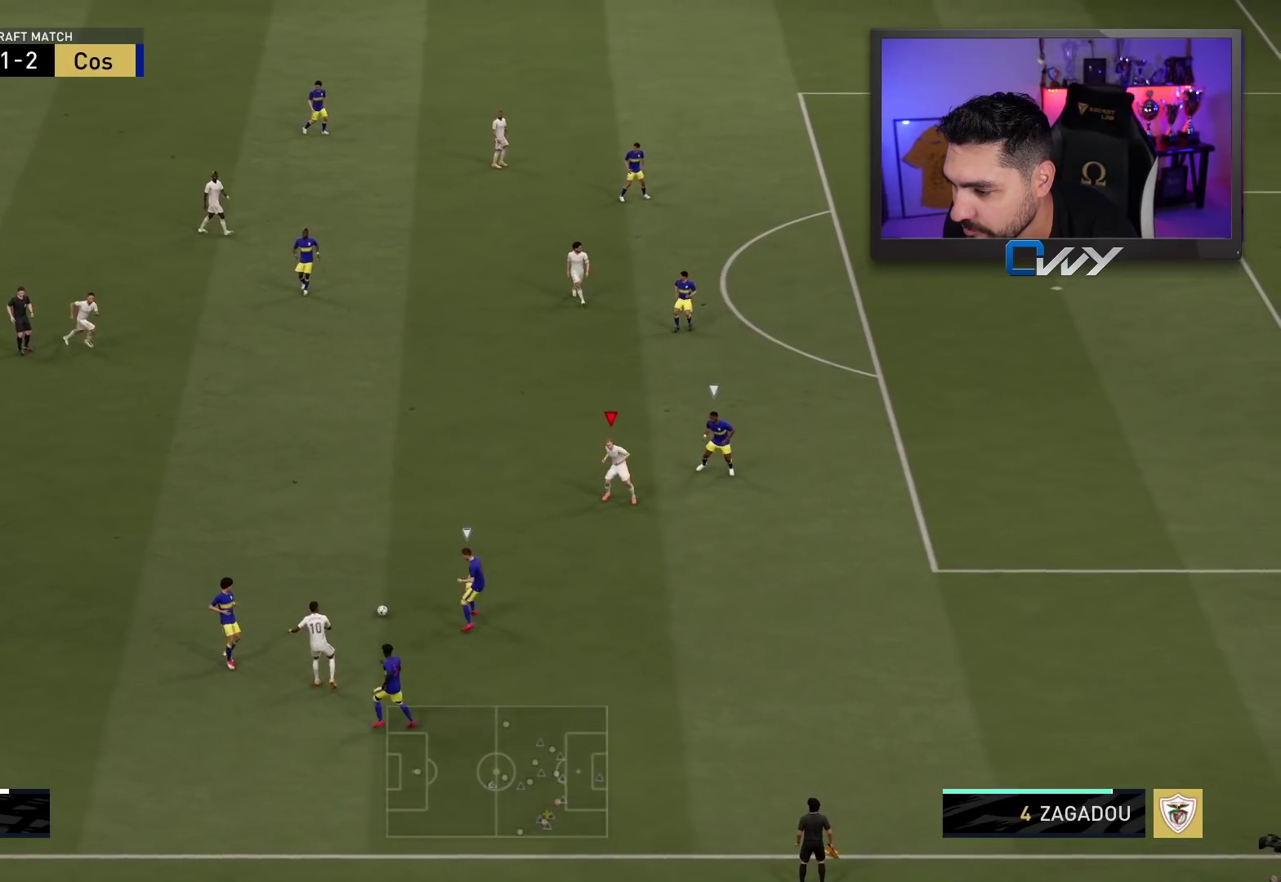
{"buttons": [], "left_stick": "up-left", "right_stick": "center", "events": [[33, "left_stick", "up-left"], [283, "CROSS", "down"], [367, "CROSS", "up"]]}
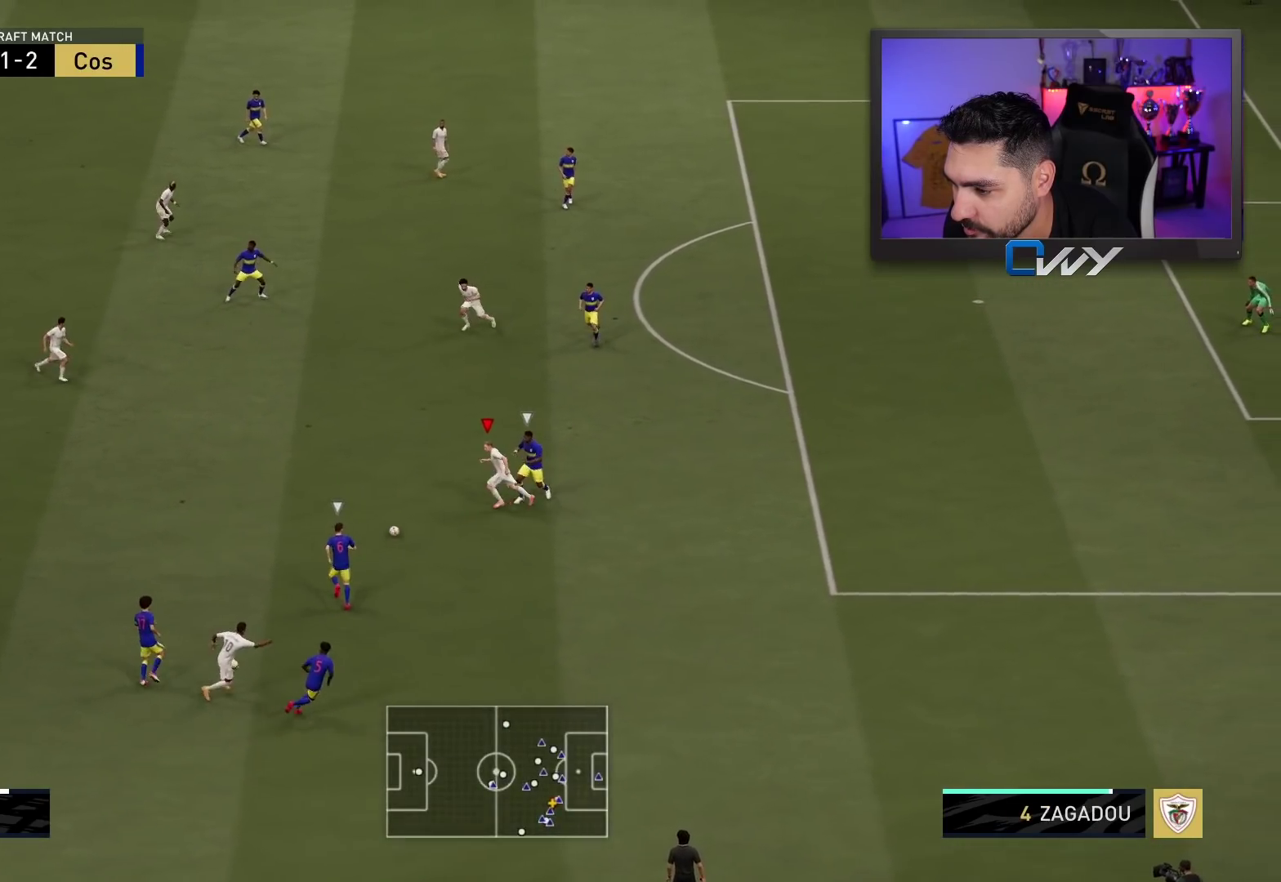
{"buttons": ["CROSS"], "left_stick": "up-right", "right_stick": "center", "events": [[250, "left_stick", "up-right"], [483, "CROSS", "down"]]}
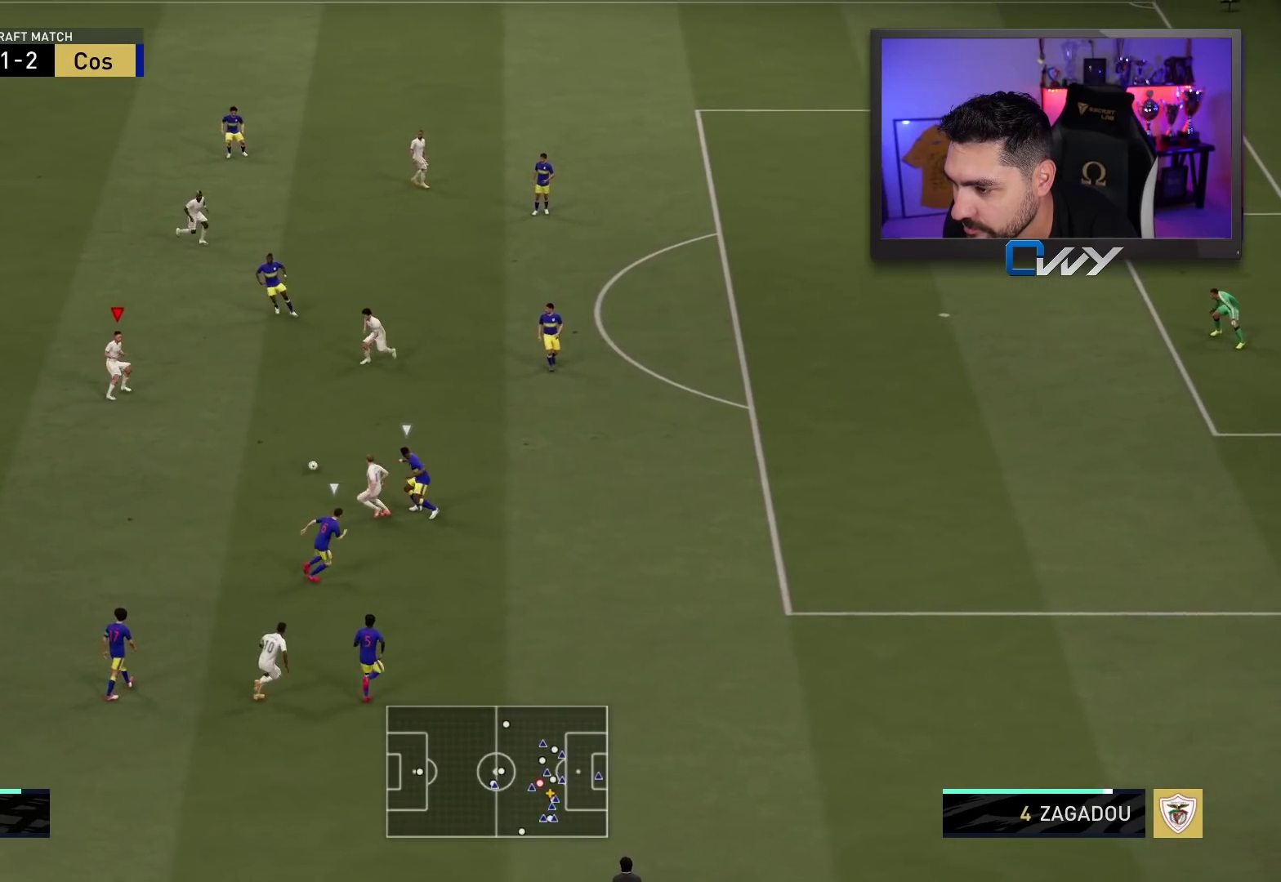
{"buttons": [], "left_stick": "up-right", "right_stick": "center", "events": [[67, "CROSS", "up"]]}
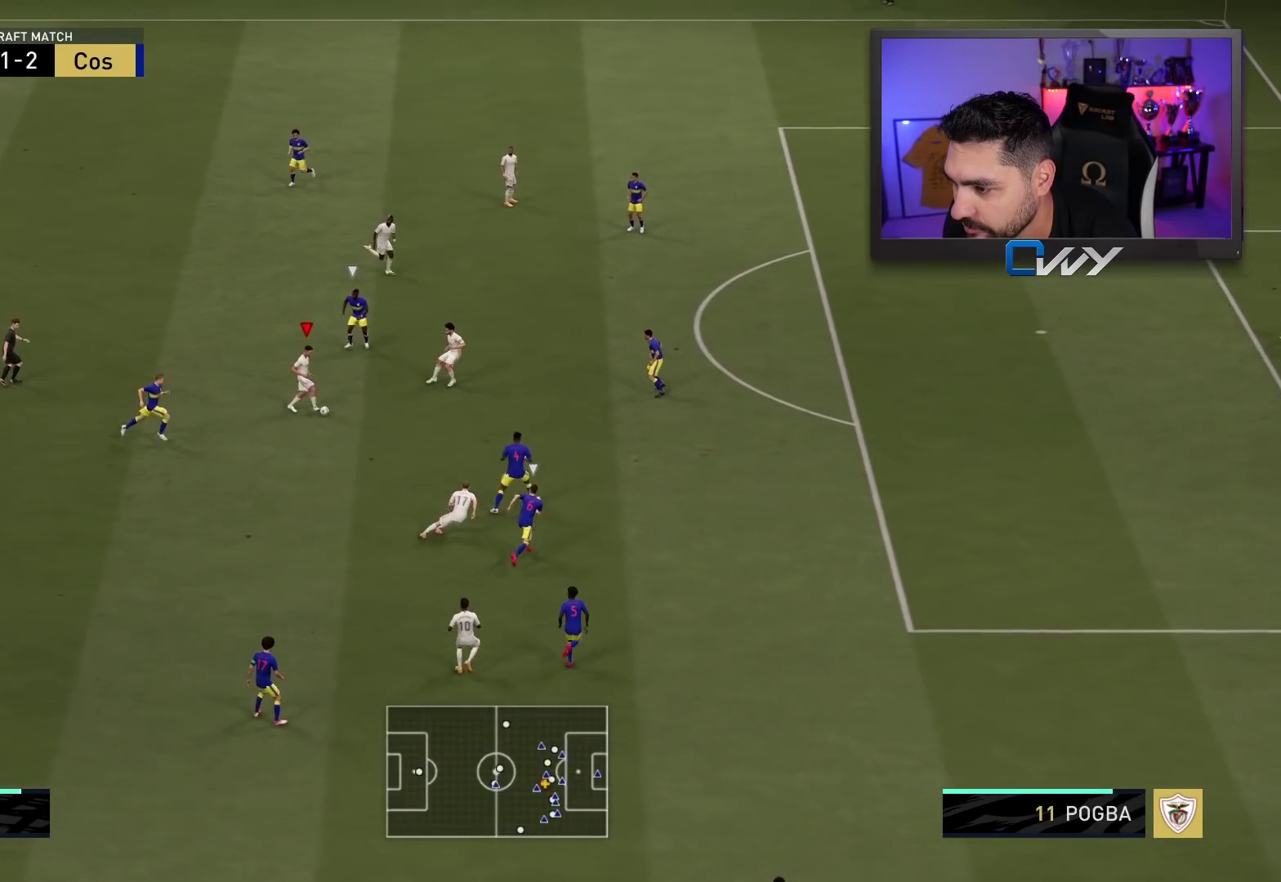
{"buttons": [], "left_stick": "up-right", "right_stick": "center", "events": []}
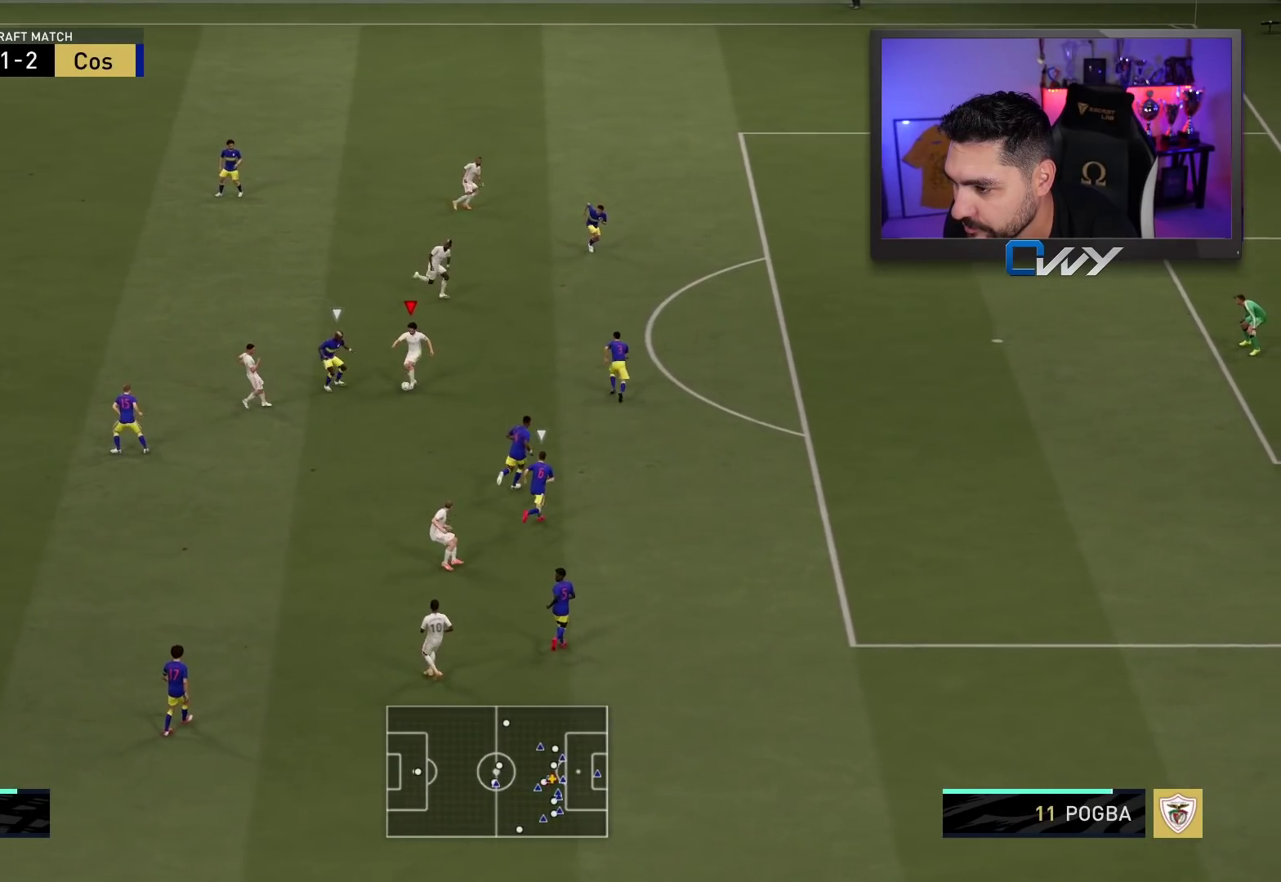
{"buttons": [], "left_stick": "up-right", "right_stick": "center", "events": [[50, "TRIANGLE", "down"], [100, "TRIANGLE", "up"]]}
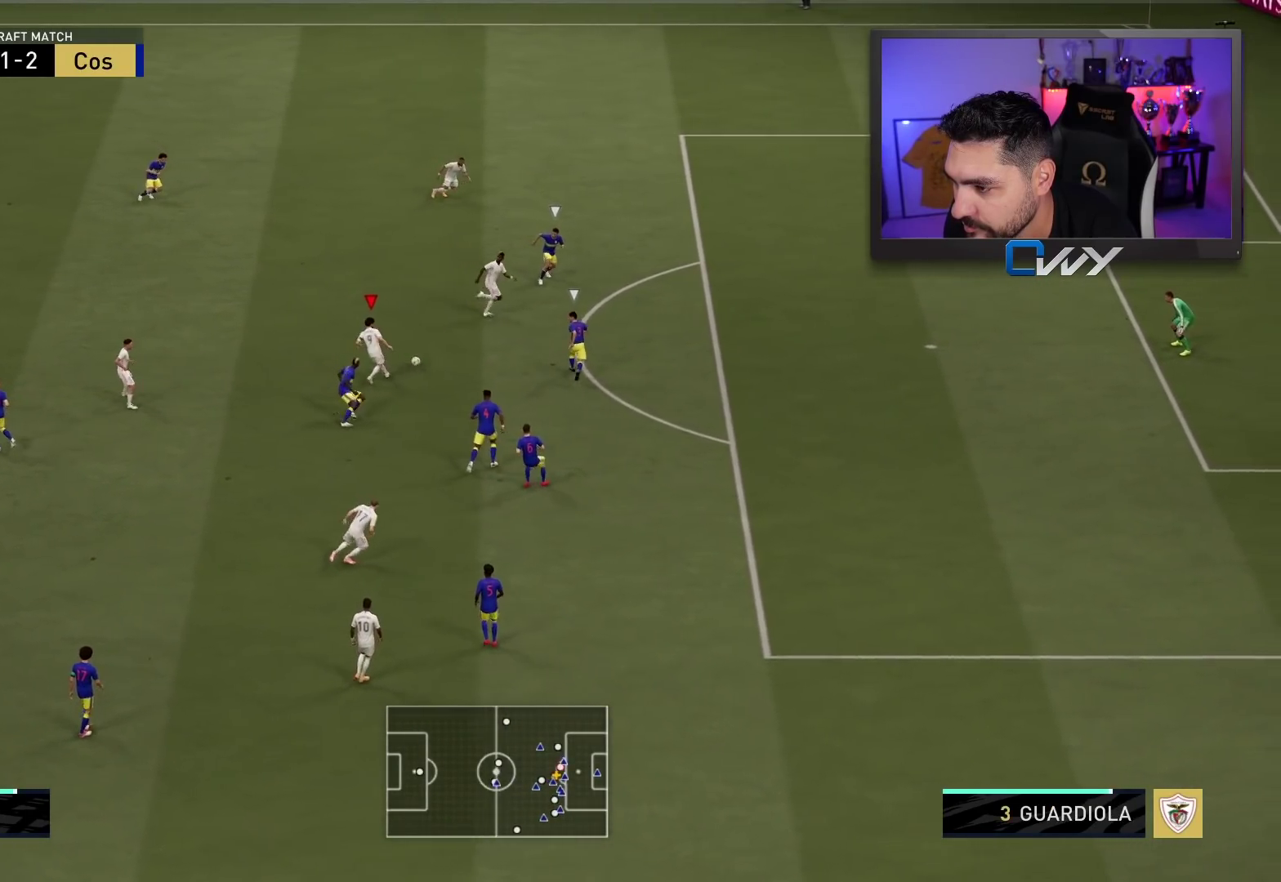
{"buttons": [], "left_stick": "up-right", "right_stick": "center", "events": []}
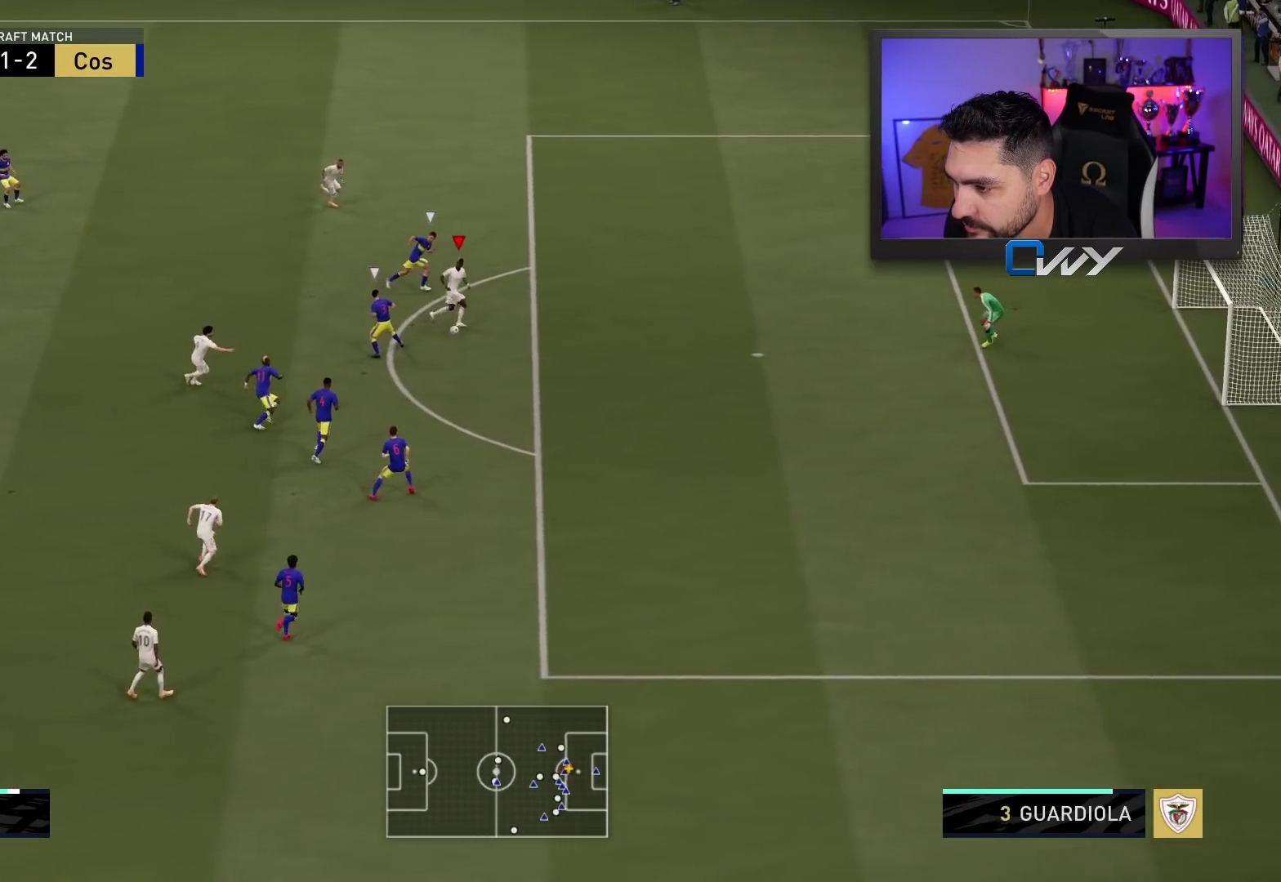
{"buttons": [], "left_stick": "up-right", "right_stick": "center", "events": [[250, "CIRCLE", "down"], [467, "CIRCLE", "up"]]}
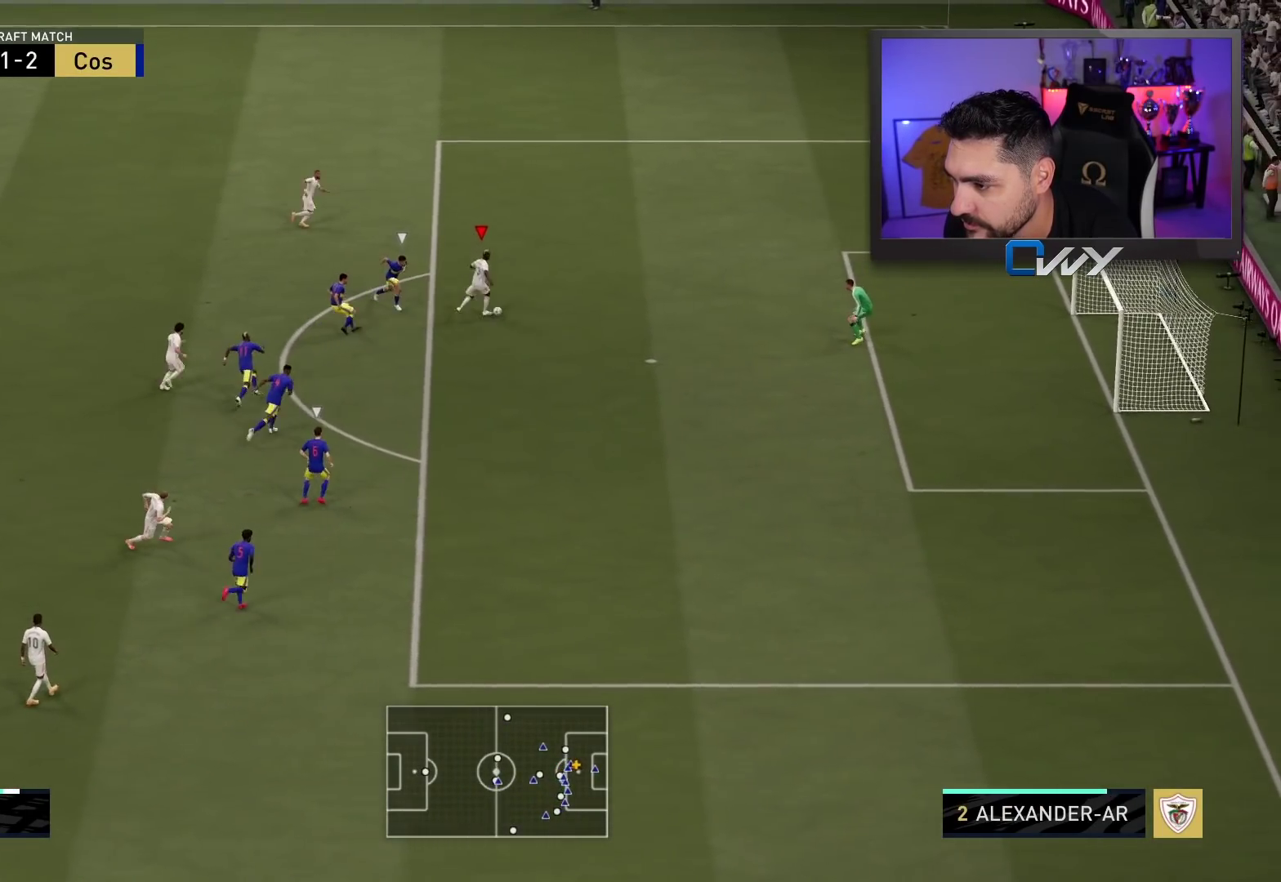
{"buttons": [], "left_stick": "up-right", "right_stick": "center", "events": []}
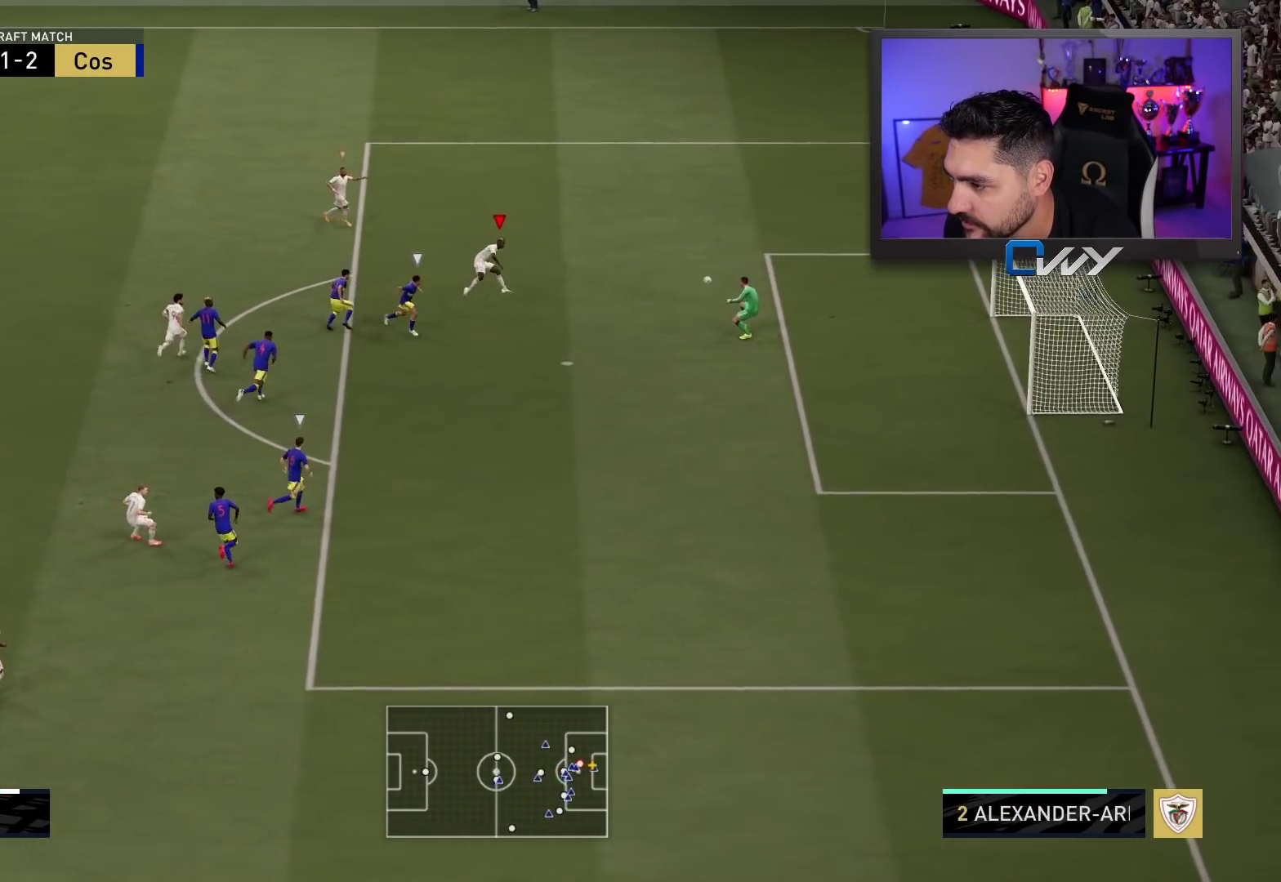
{"buttons": [], "left_stick": "up-right", "right_stick": "center", "events": []}
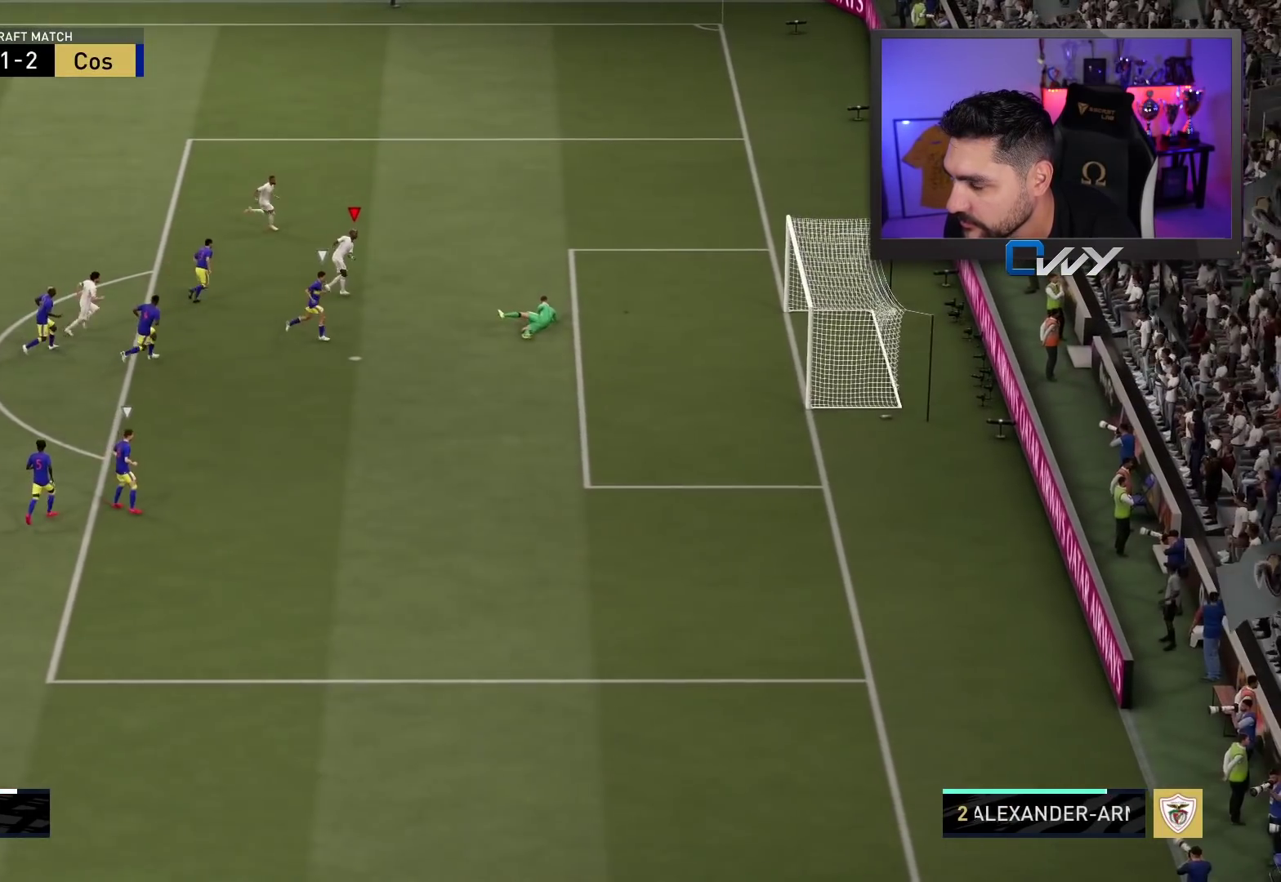
{"buttons": ["CROSS", "L1", "R1"], "left_stick": "up-right", "right_stick": "center", "events": [[417, "R1", "down"], [467, "CROSS", "down"], [467, "L1", "down"]]}
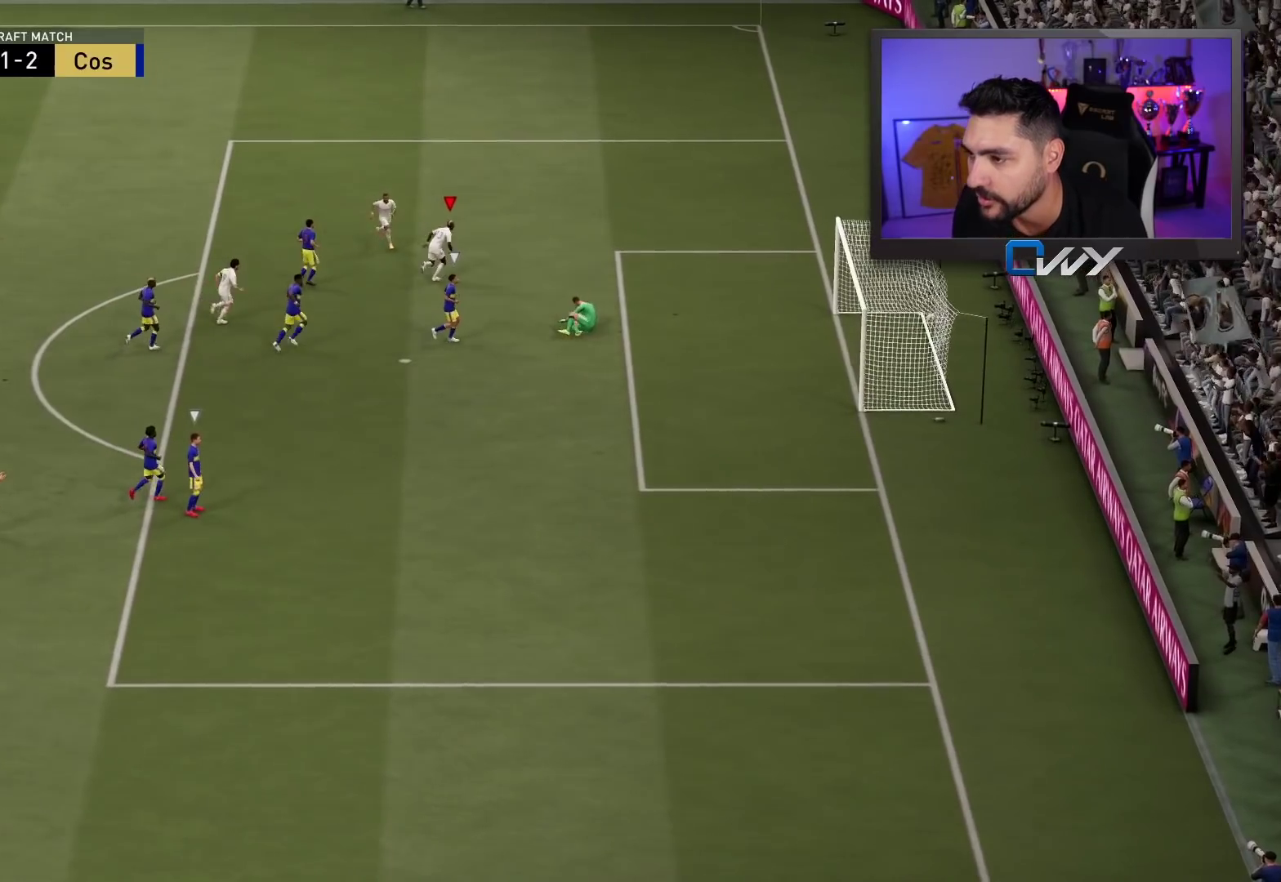
{"buttons": [], "left_stick": "up-right", "right_stick": "center", "events": [[83, "CROSS", "up"], [83, "L1", "up"], [83, "R1", "up"], [200, "CROSS", "down"], [200, "L1", "down"], [200, "R1", "down"], [300, "CROSS", "up"], [300, "L1", "up"], [300, "R1", "up"], [400, "CROSS", "down"], [400, "L1", "down"], [400, "R1", "down"], [500, "CROSS", "up"], [500, "L1", "up"], [500, "R1", "up"]]}
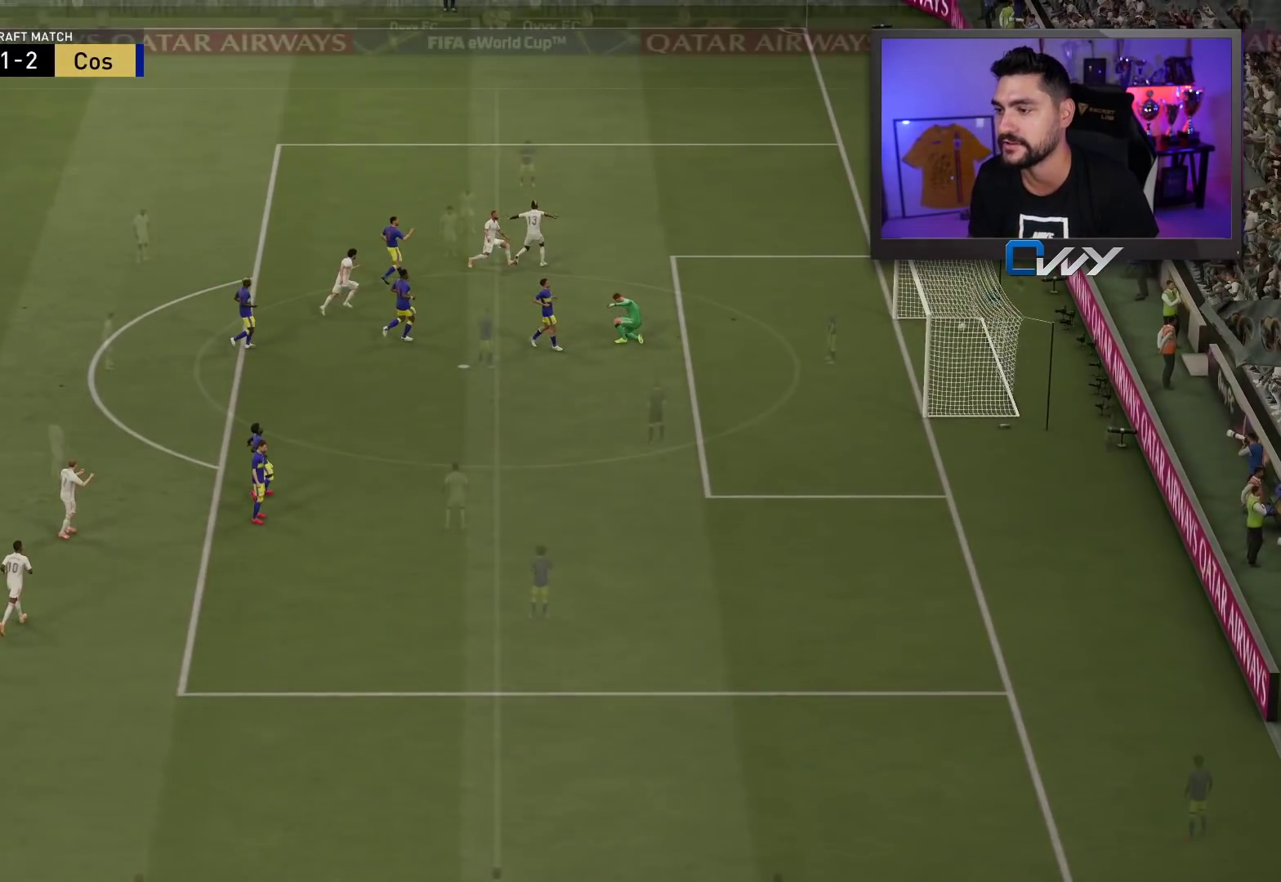
{"buttons": [], "left_stick": "center", "right_stick": "center", "events": [[67, "CROSS", "down"], [67, "L1", "down"], [100, "R1", "down"], [167, "CROSS", "up"], [167, "L1", "up"], [250, "R1", "up"], [267, "left_stick", "center"]]}